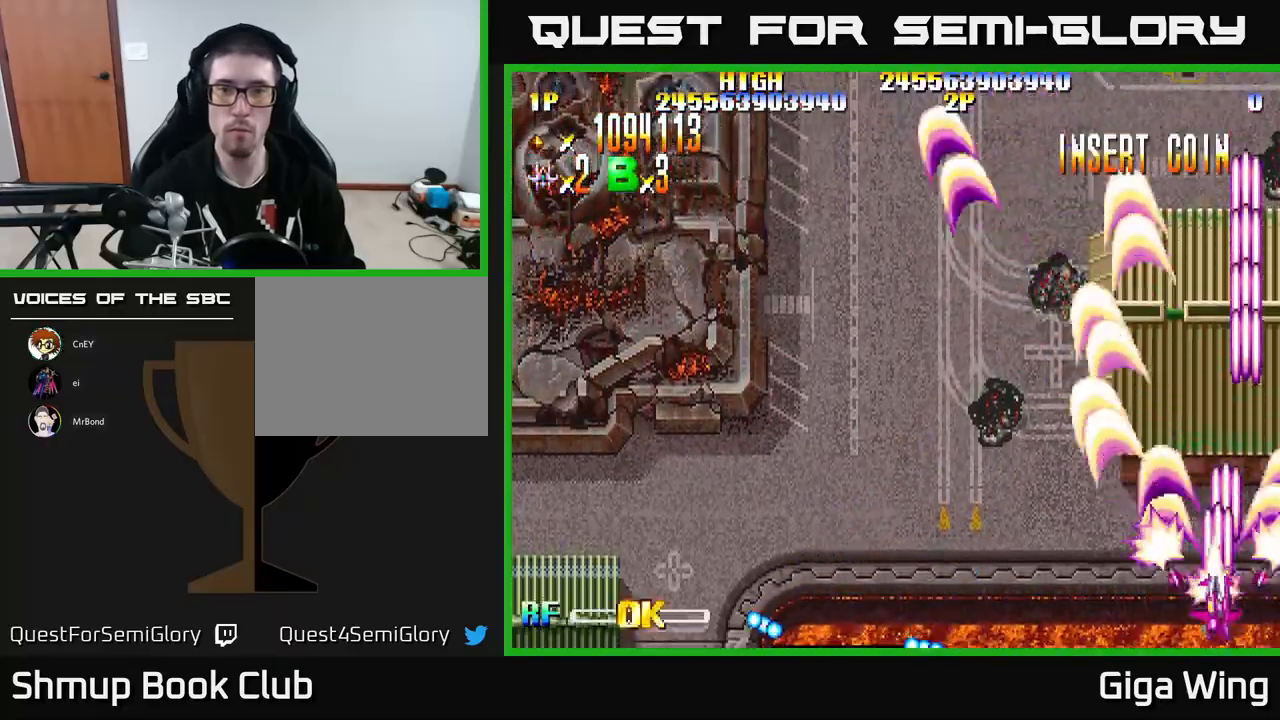
Gameplay with a controller (Xbox layout); each line is a JSON object with the inputs held at the frame after it. "events" lists button and stick changes between this image and that frame as [ms after this image, input, new state], when the widget could be followed in between. Not read: right_stick.
{"buttons": ["R2", "DPAD_LEFT"], "left_stick": "center", "events": [[83, "DPAD_DOWN", "up"]]}
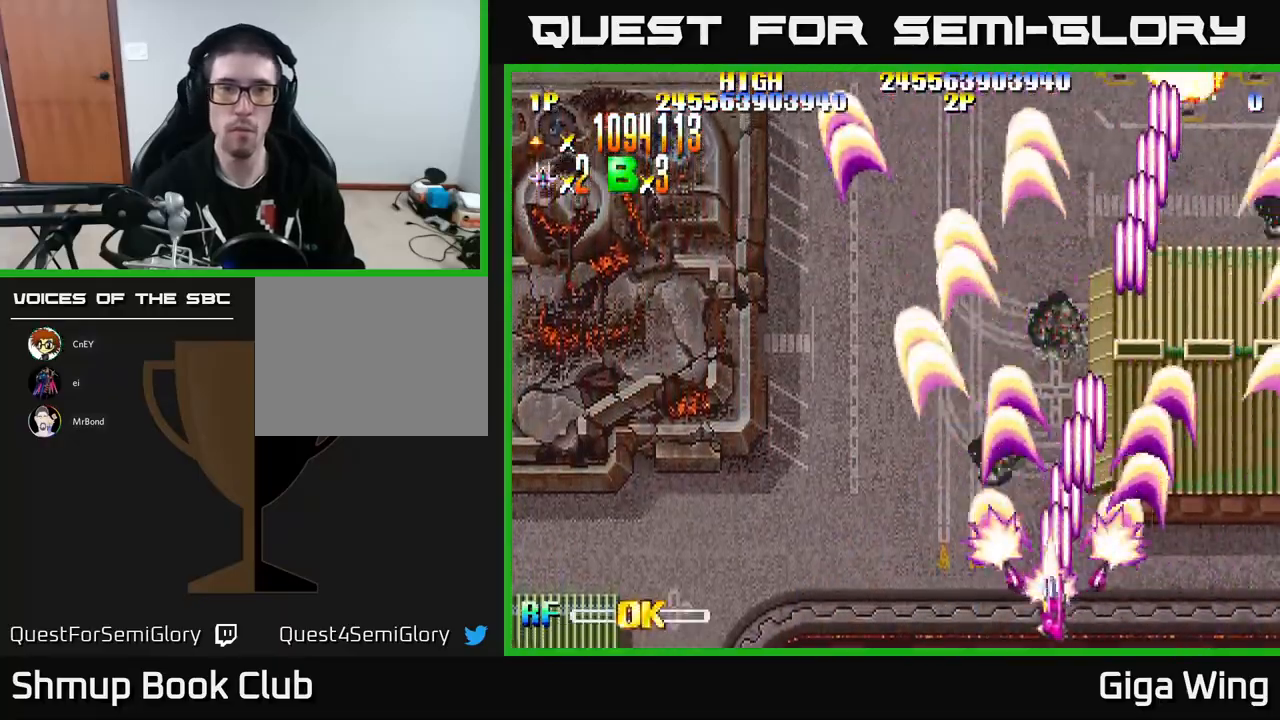
{"buttons": ["R2", "DPAD_LEFT"], "left_stick": "center", "events": []}
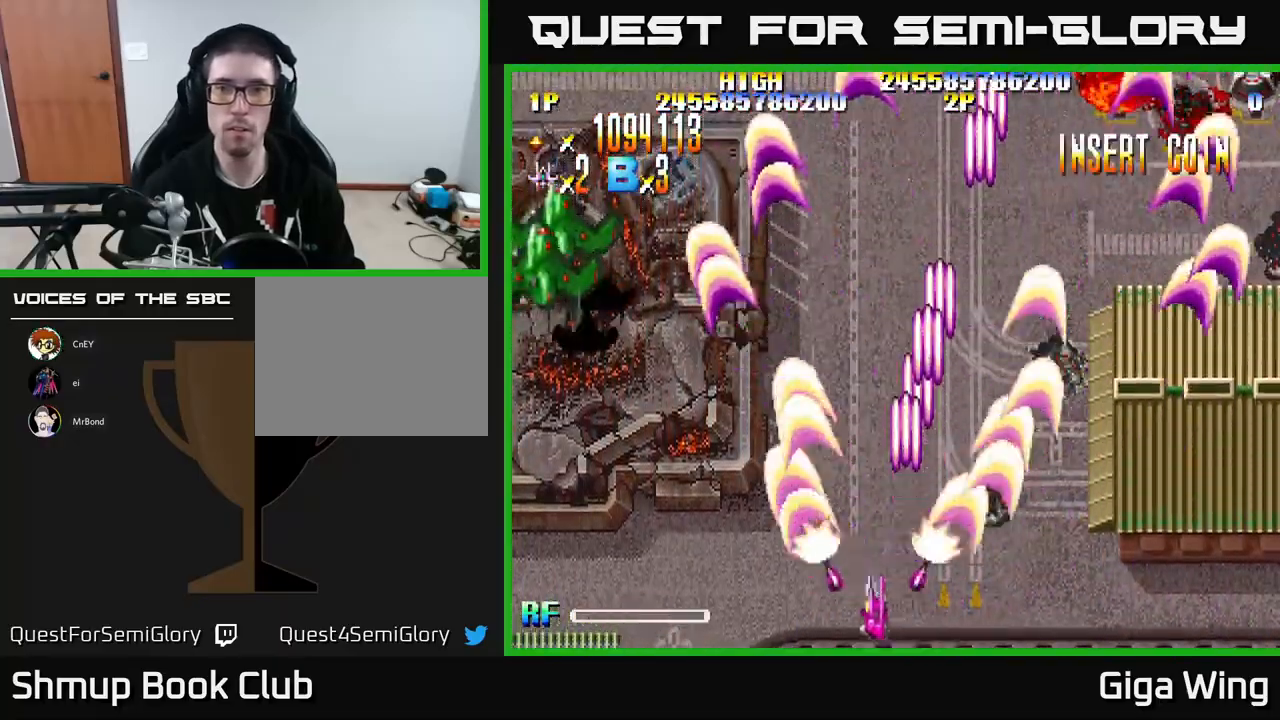
{"buttons": ["R2", "DPAD_UP", "DPAD_LEFT"], "left_stick": "center", "events": [[333, "DPAD_UP", "down"]]}
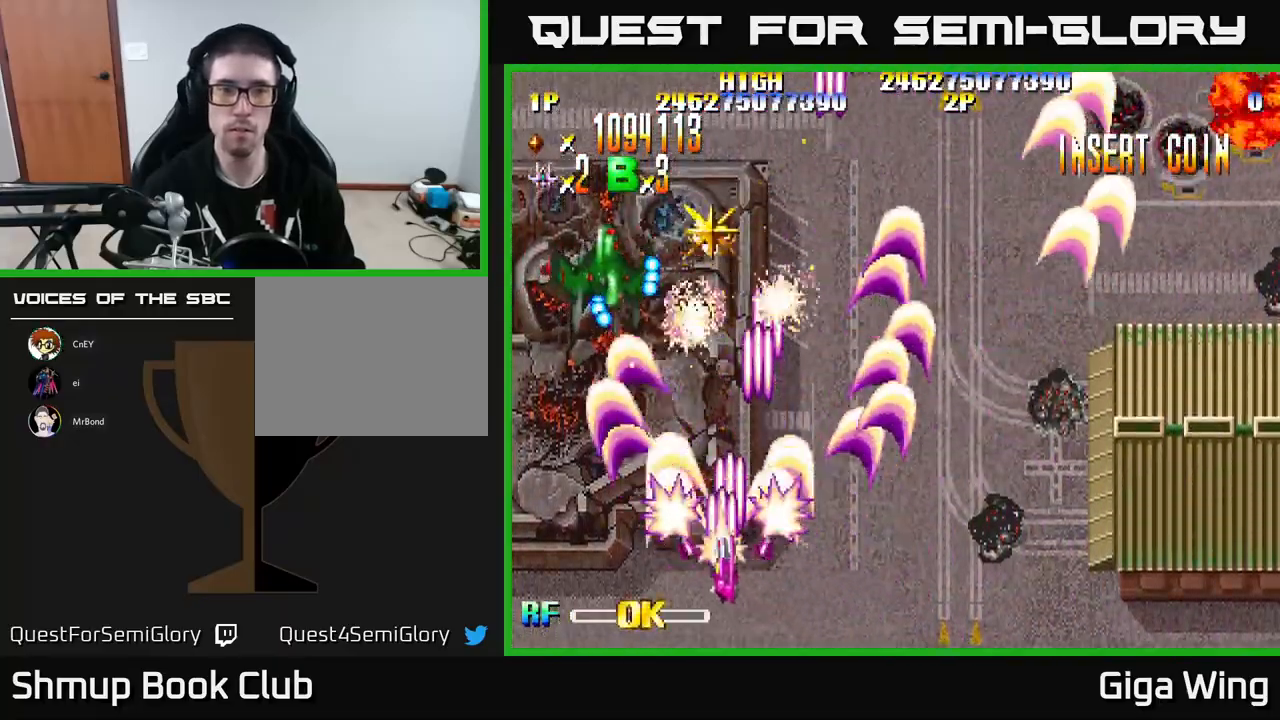
{"buttons": ["R2", "DPAD_UP", "DPAD_RIGHT"], "left_stick": "center", "events": [[167, "DPAD_UP", "up"], [183, "DPAD_LEFT", "up"], [200, "DPAD_DOWN", "down"], [217, "DPAD_RIGHT", "down"], [283, "DPAD_DOWN", "up"], [383, "DPAD_UP", "down"]]}
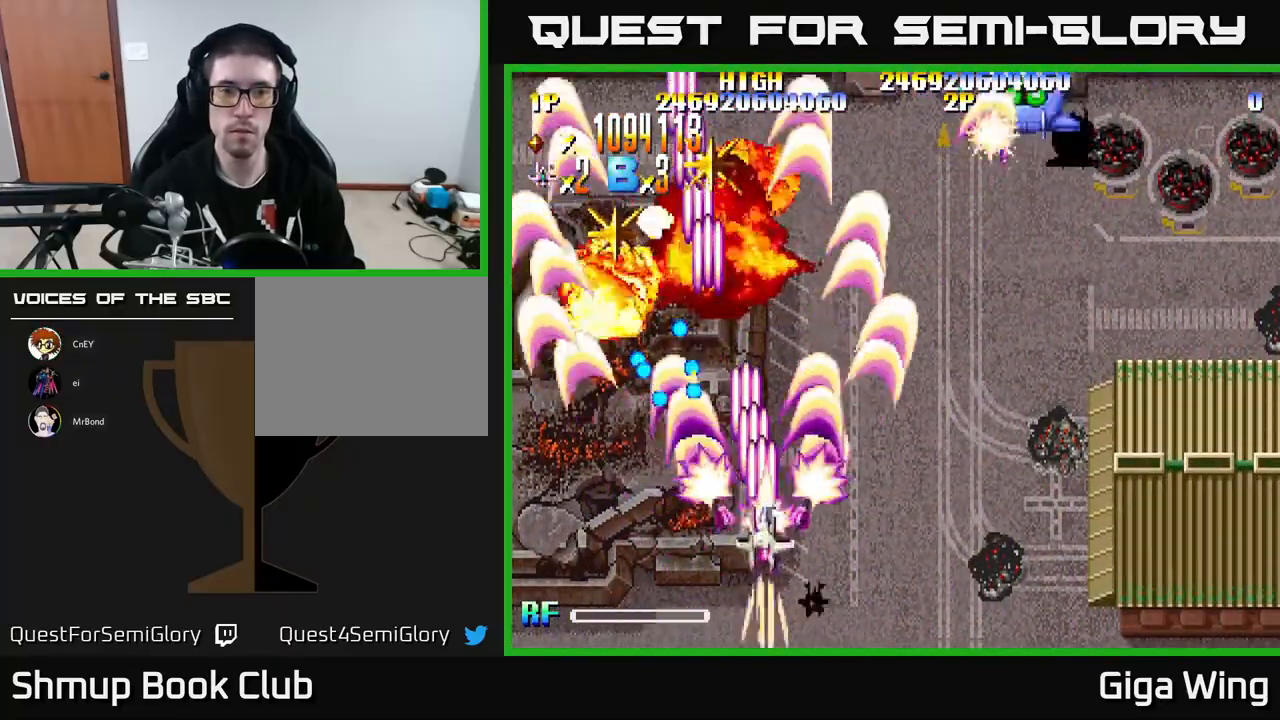
{"buttons": ["R2", "DPAD_UP"], "left_stick": "center", "events": [[500, "DPAD_RIGHT", "up"]]}
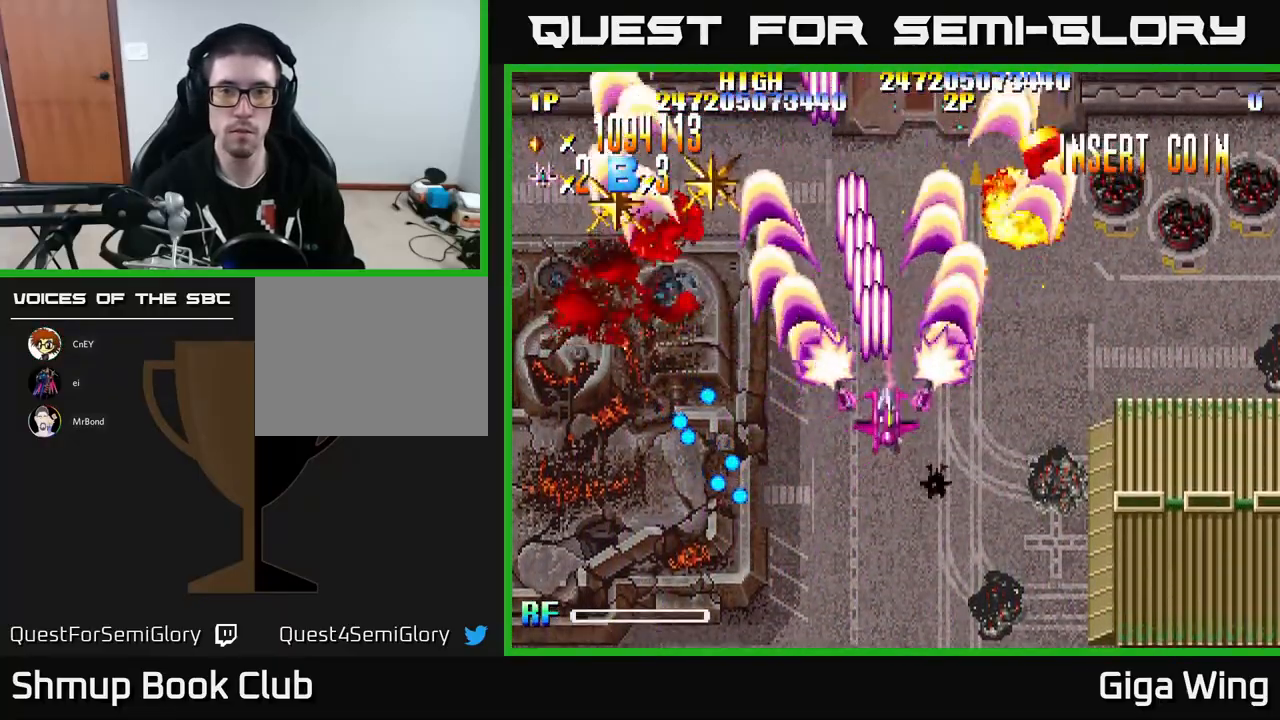
{"buttons": ["R2", "DPAD_UP", "DPAD_LEFT"], "left_stick": "center", "events": [[33, "DPAD_LEFT", "down"], [33, "DPAD_UP", "up"], [233, "DPAD_UP", "down"]]}
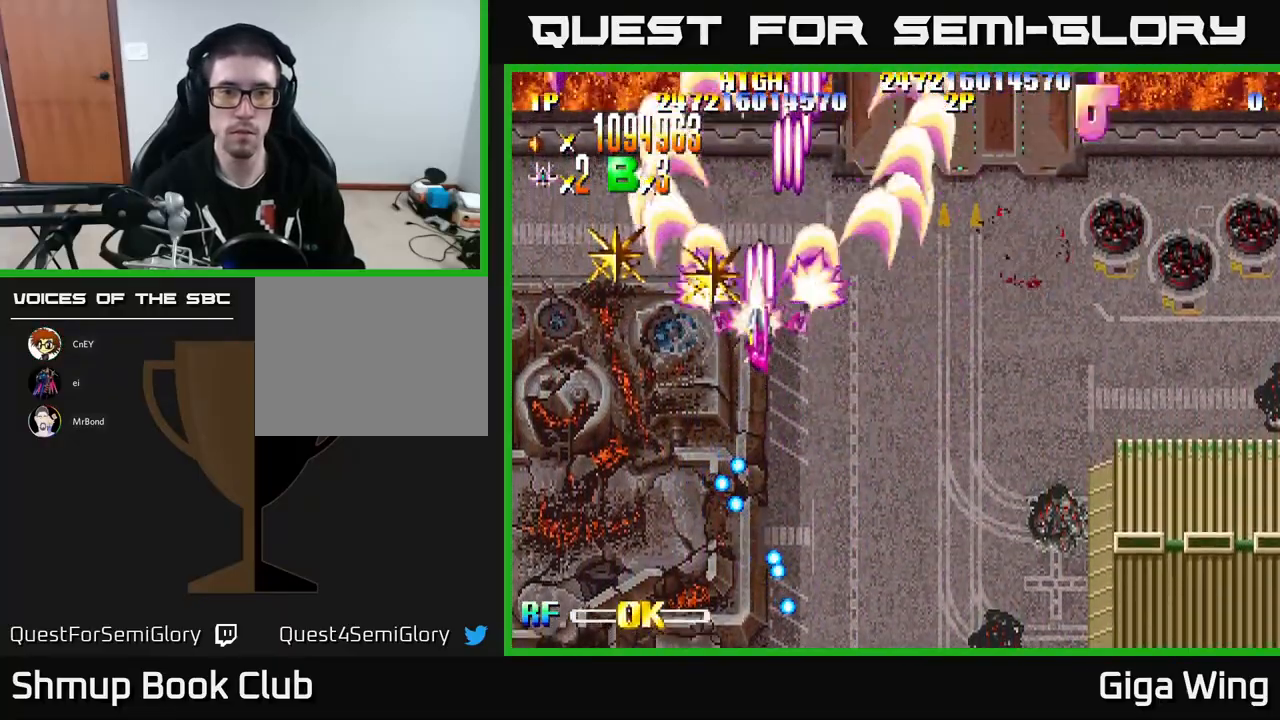
{"buttons": ["R2", "DPAD_DOWN", "DPAD_RIGHT"], "left_stick": "center", "events": [[50, "DPAD_UP", "up"], [317, "DPAD_DOWN", "down"], [433, "DPAD_LEFT", "up"], [500, "DPAD_RIGHT", "down"]]}
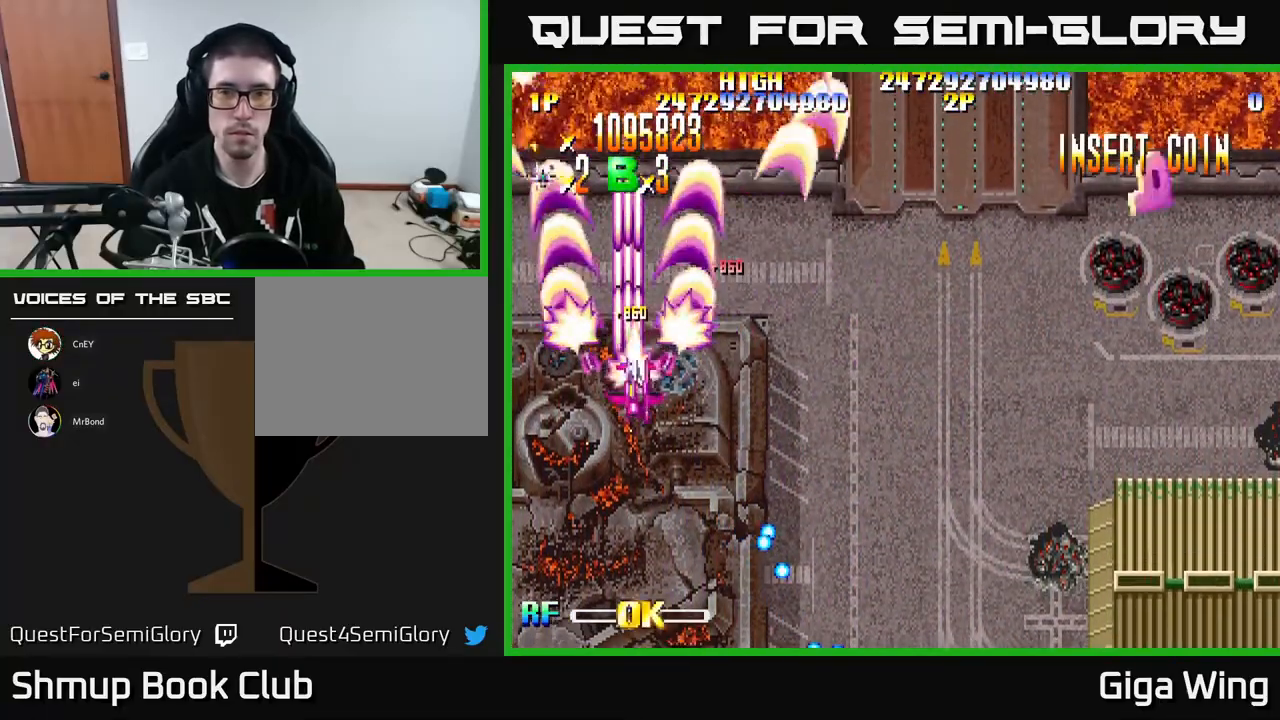
{"buttons": ["R2", "DPAD_DOWN", "DPAD_RIGHT"], "left_stick": "center", "events": []}
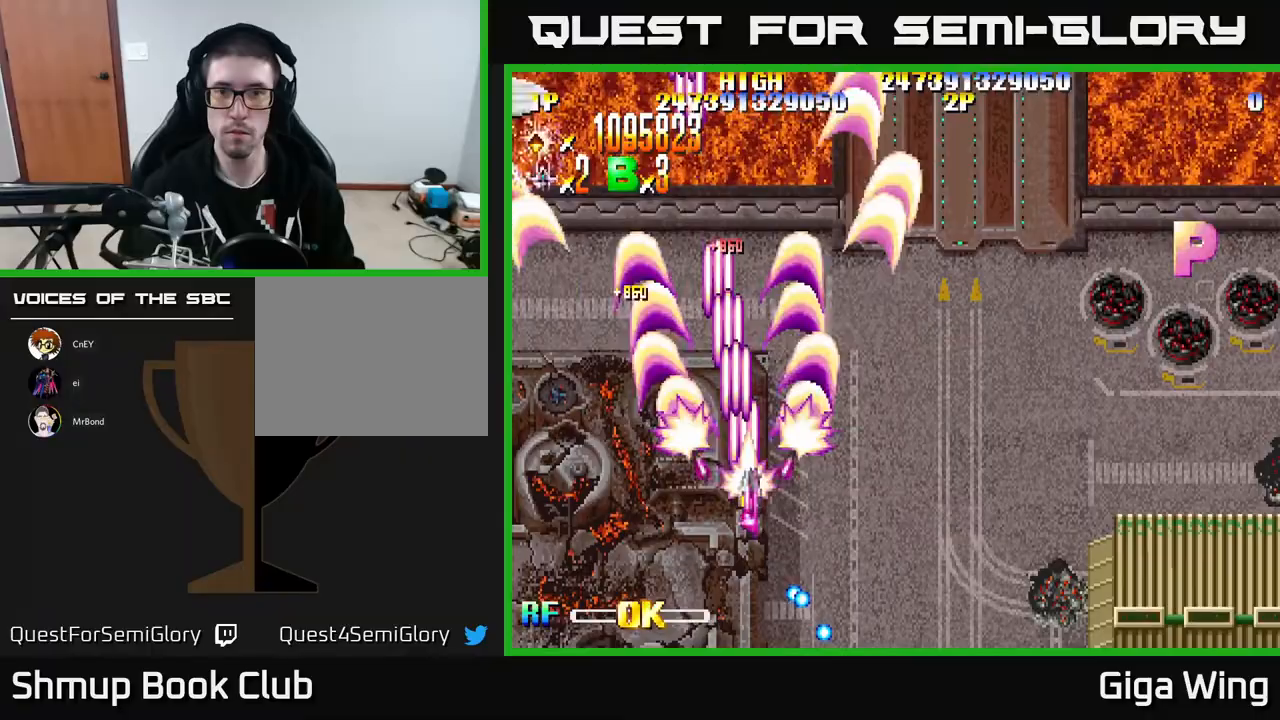
{"buttons": ["R2", "DPAD_UP", "DPAD_RIGHT"], "left_stick": "center", "events": [[17, "DPAD_DOWN", "up"], [217, "DPAD_UP", "down"]]}
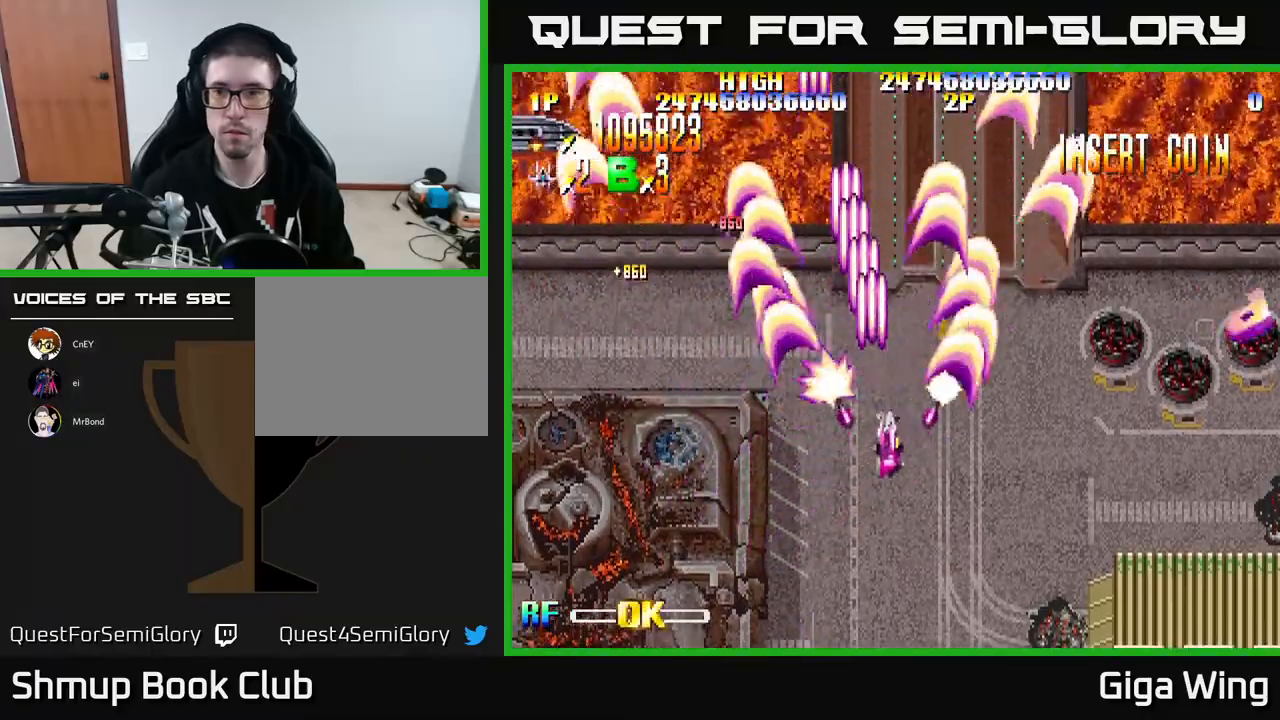
{"buttons": ["DPAD_RIGHT"], "left_stick": "center", "events": [[150, "DPAD_UP", "up"], [250, "R2", "up"]]}
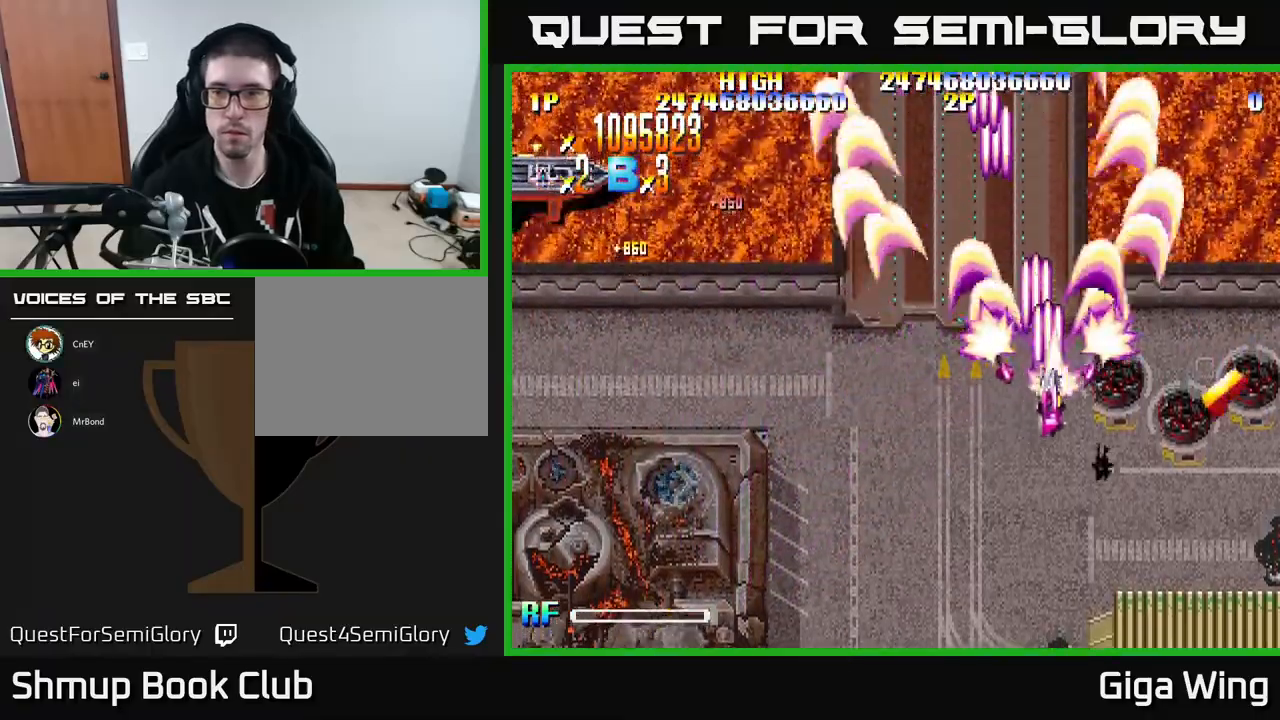
{"buttons": ["DPAD_DOWN", "DPAD_RIGHT"], "left_stick": "center", "events": [[333, "DPAD_DOWN", "down"]]}
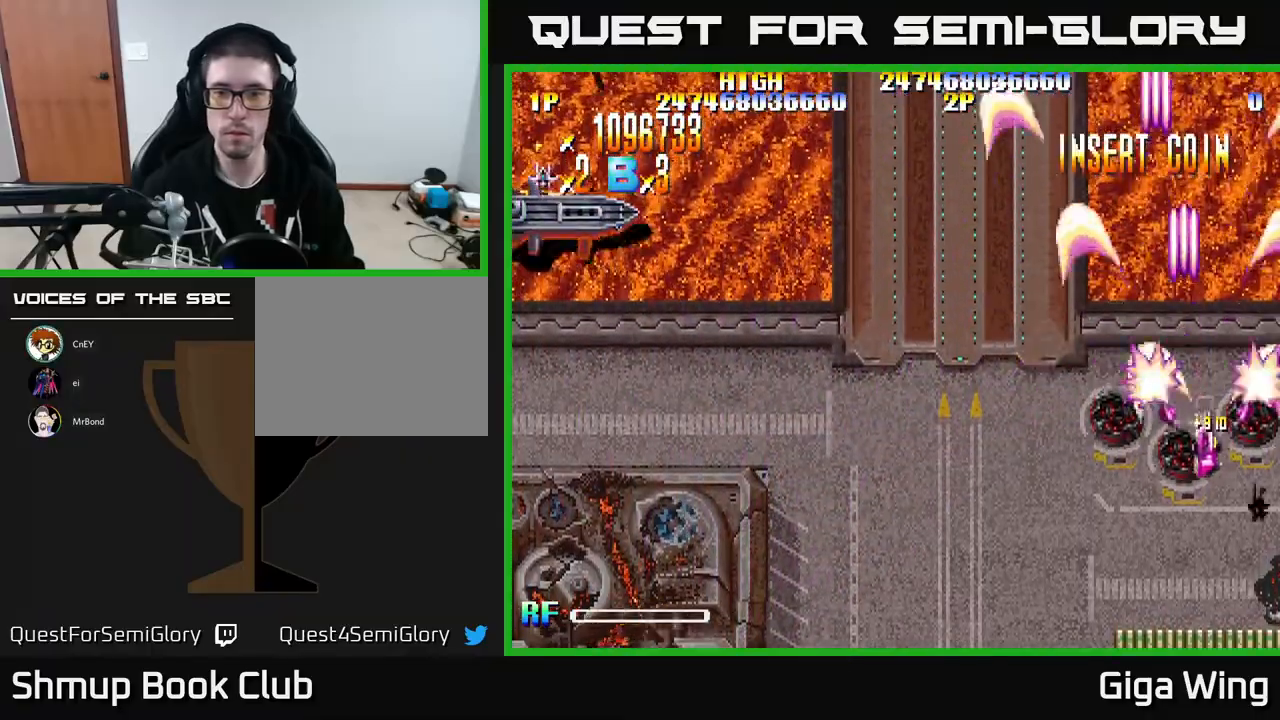
{"buttons": ["DPAD_UP", "DPAD_LEFT"], "left_stick": "center", "events": [[133, "DPAD_RIGHT", "up"], [167, "DPAD_DOWN", "up"], [233, "DPAD_LEFT", "down"], [233, "DPAD_UP", "down"]]}
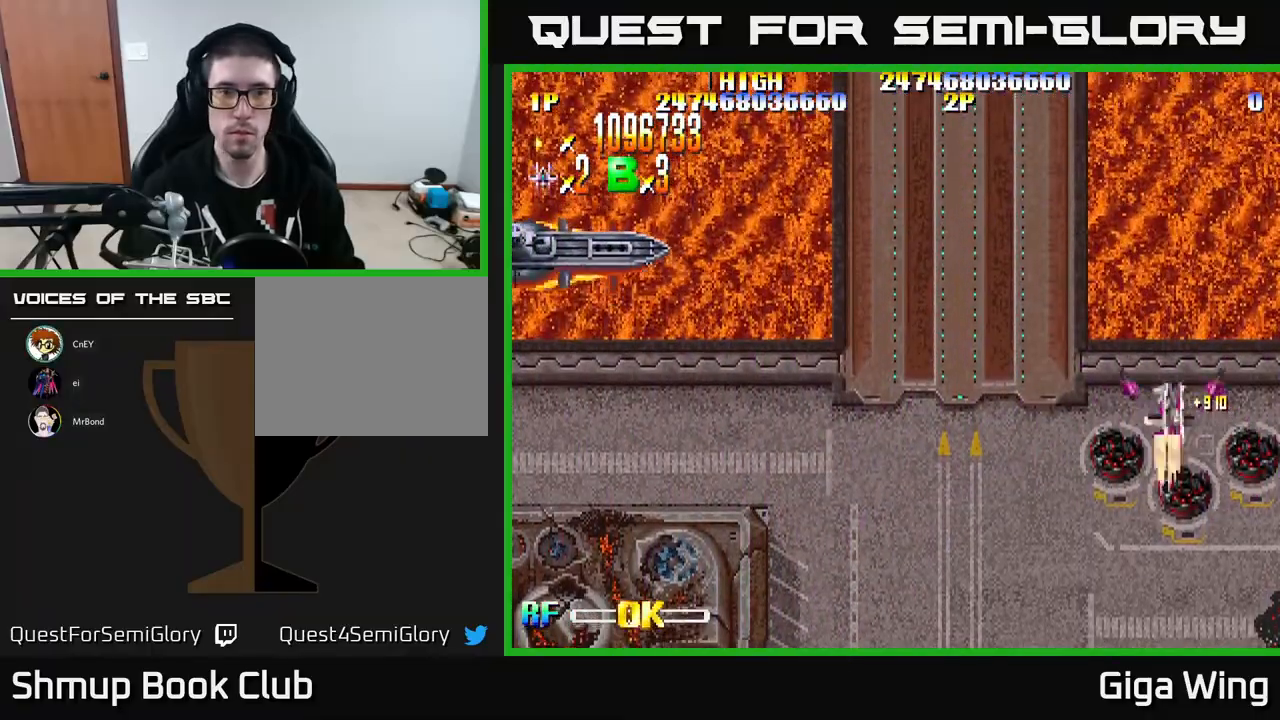
{"buttons": ["DPAD_LEFT"], "left_stick": "center", "events": [[300, "DPAD_UP", "up"]]}
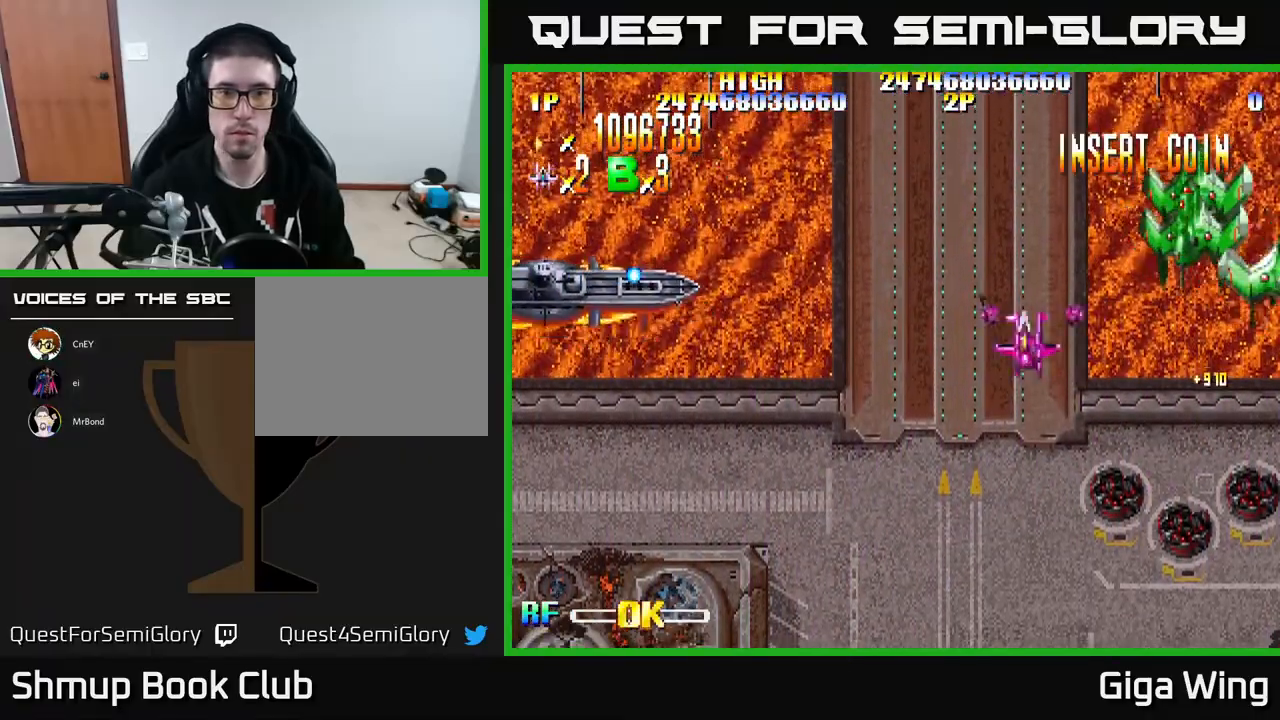
{"buttons": ["DPAD_DOWN"], "left_stick": "center", "events": [[133, "DPAD_LEFT", "up"], [400, "DPAD_DOWN", "down"]]}
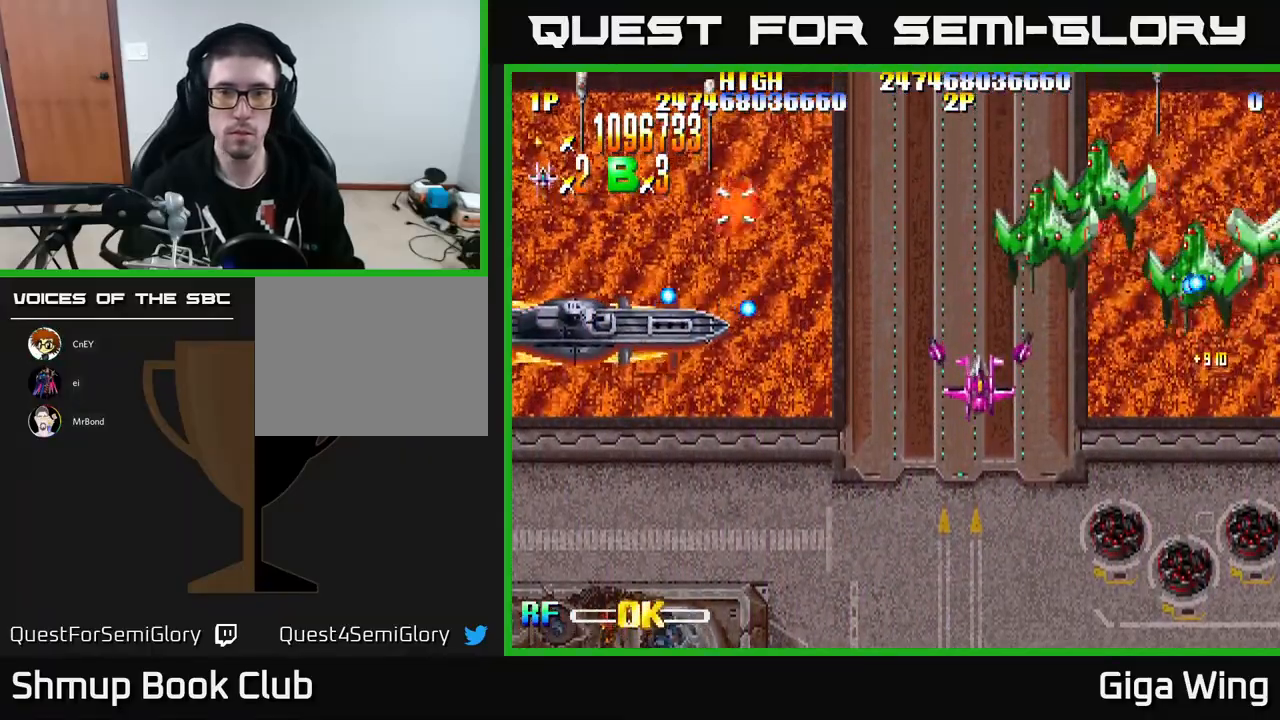
{"buttons": ["A", "DPAD_DOWN"], "left_stick": "center", "events": [[167, "A", "down"], [217, "DPAD_DOWN", "up"], [217, "DPAD_RIGHT", "down"], [333, "DPAD_DOWN", "down"], [433, "DPAD_RIGHT", "up"]]}
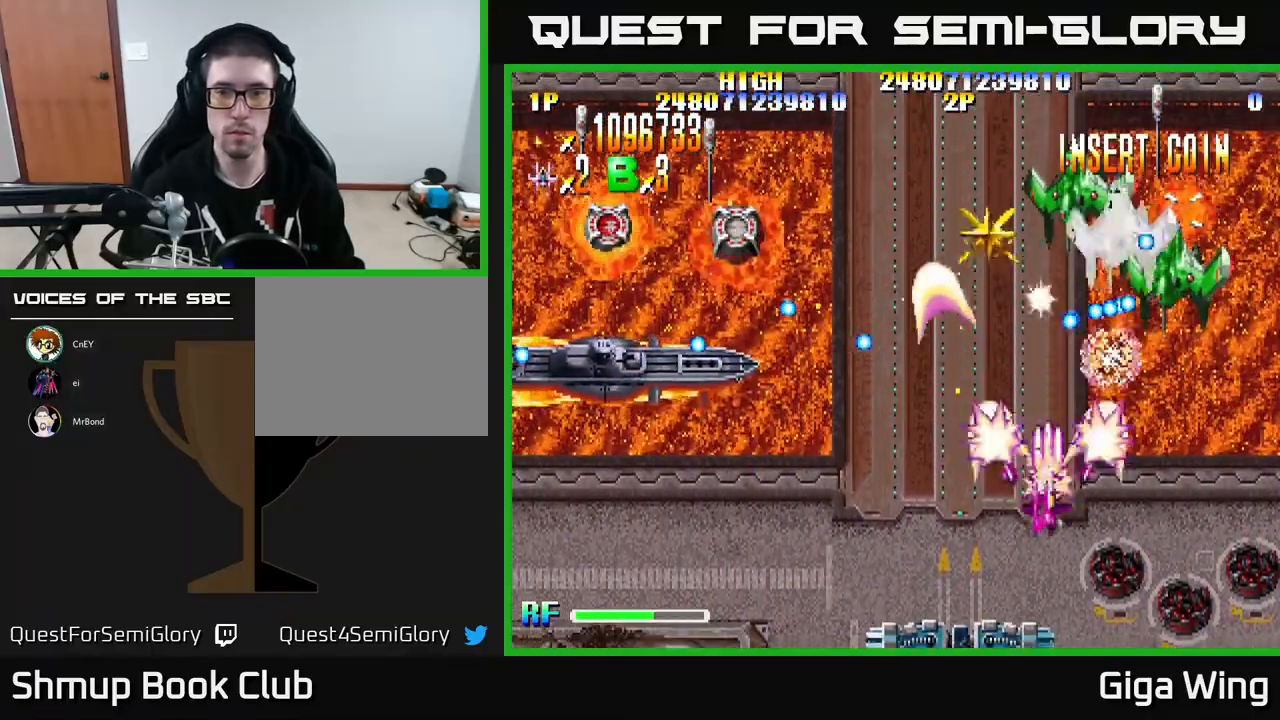
{"buttons": ["A", "DPAD_LEFT"], "left_stick": "center", "events": [[17, "DPAD_DOWN", "up"], [17, "DPAD_LEFT", "down"], [100, "DPAD_UP", "down"], [250, "DPAD_LEFT", "up"], [300, "DPAD_RIGHT", "down"], [367, "DPAD_RIGHT", "up"], [450, "DPAD_LEFT", "down"], [450, "DPAD_UP", "up"]]}
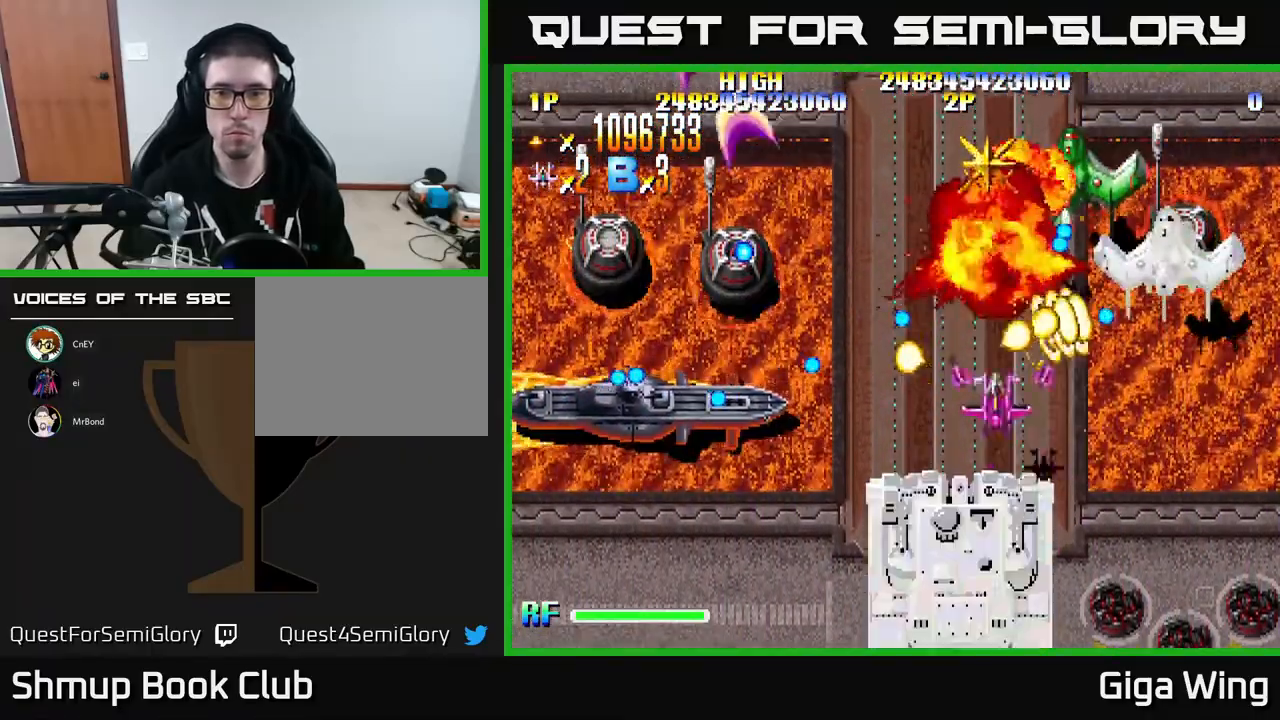
{"buttons": ["A", "DPAD_DOWN"], "left_stick": "center", "events": [[17, "DPAD_DOWN", "down"], [83, "DPAD_DOWN", "up"], [133, "DPAD_UP", "down"], [217, "DPAD_UP", "up"], [267, "DPAD_LEFT", "up"], [367, "DPAD_DOWN", "down"]]}
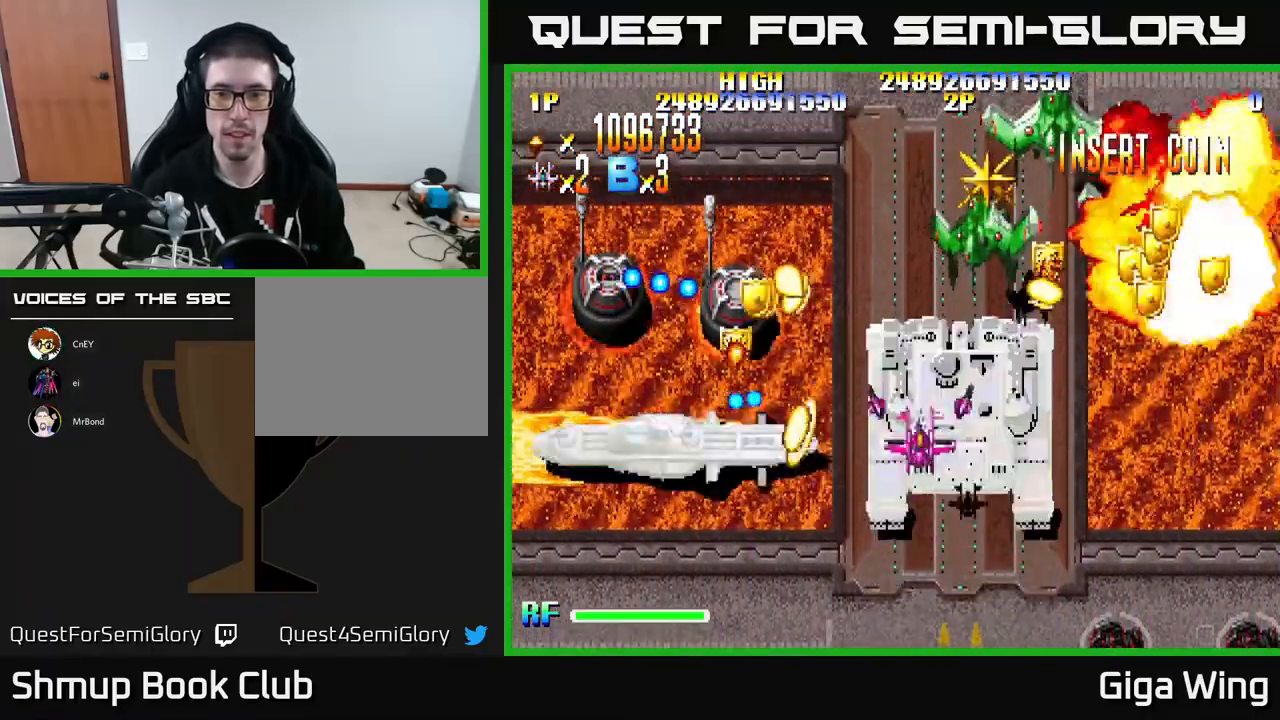
{"buttons": ["A", "DPAD_DOWN", "DPAD_RIGHT"], "left_stick": "center"}
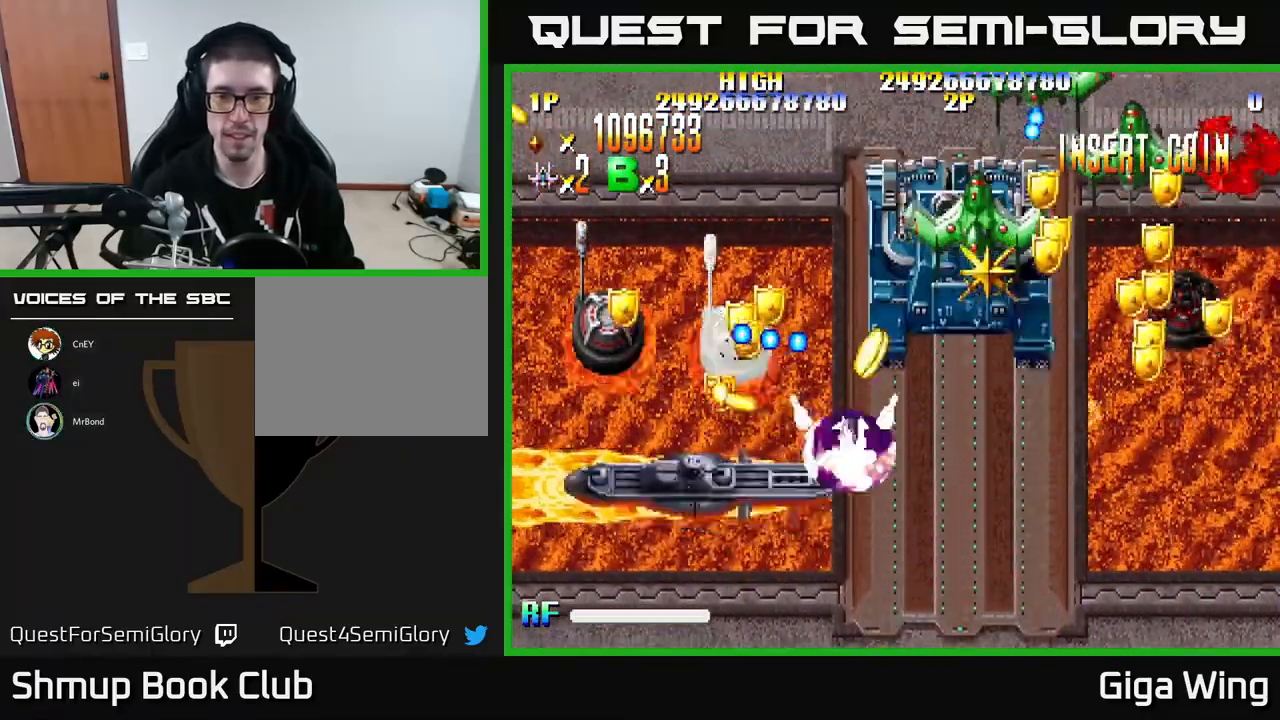
{"buttons": ["A", "R2", "DPAD_DOWN", "DPAD_LEFT"], "left_stick": "center", "events": [[150, "DPAD_RIGHT", "up"], [217, "DPAD_LEFT", "down"], [383, "R2", "down"]]}
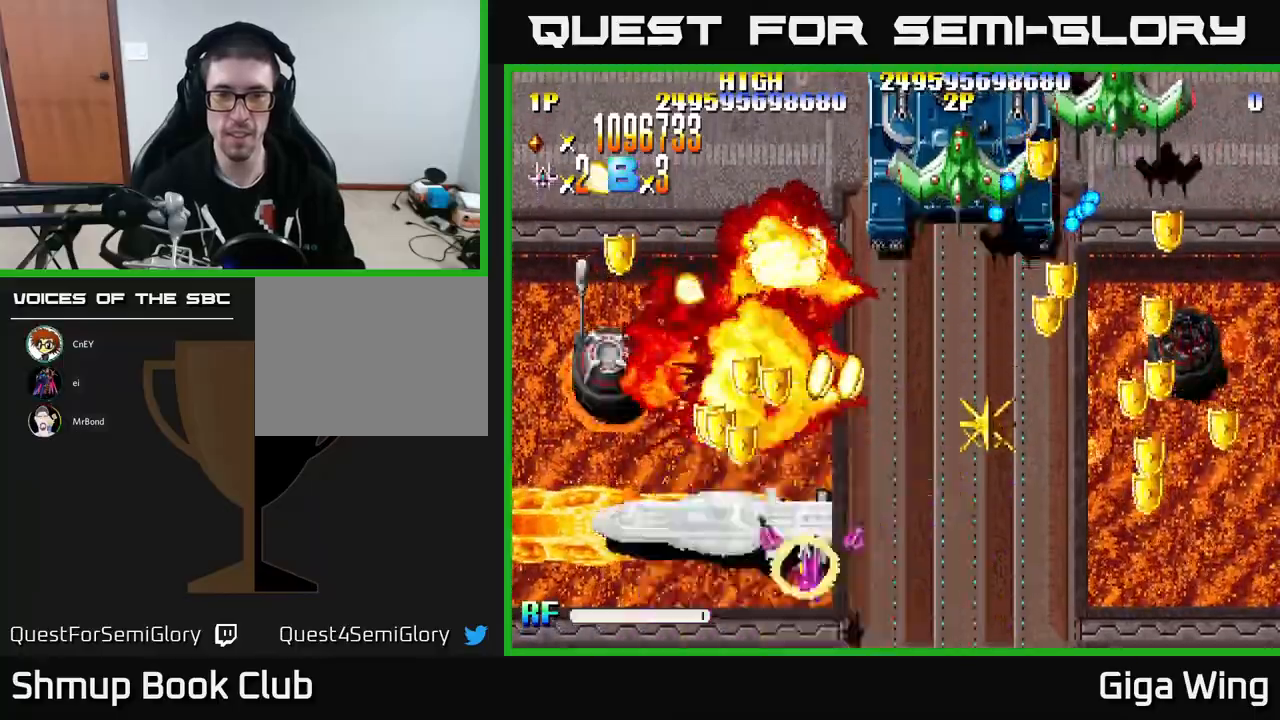
{"buttons": ["R2", "DPAD_UP", "DPAD_RIGHT"], "left_stick": "center", "events": [[117, "DPAD_DOWN", "up"], [150, "A", "up"], [383, "DPAD_LEFT", "up"], [383, "DPAD_UP", "down"], [400, "DPAD_RIGHT", "down"]]}
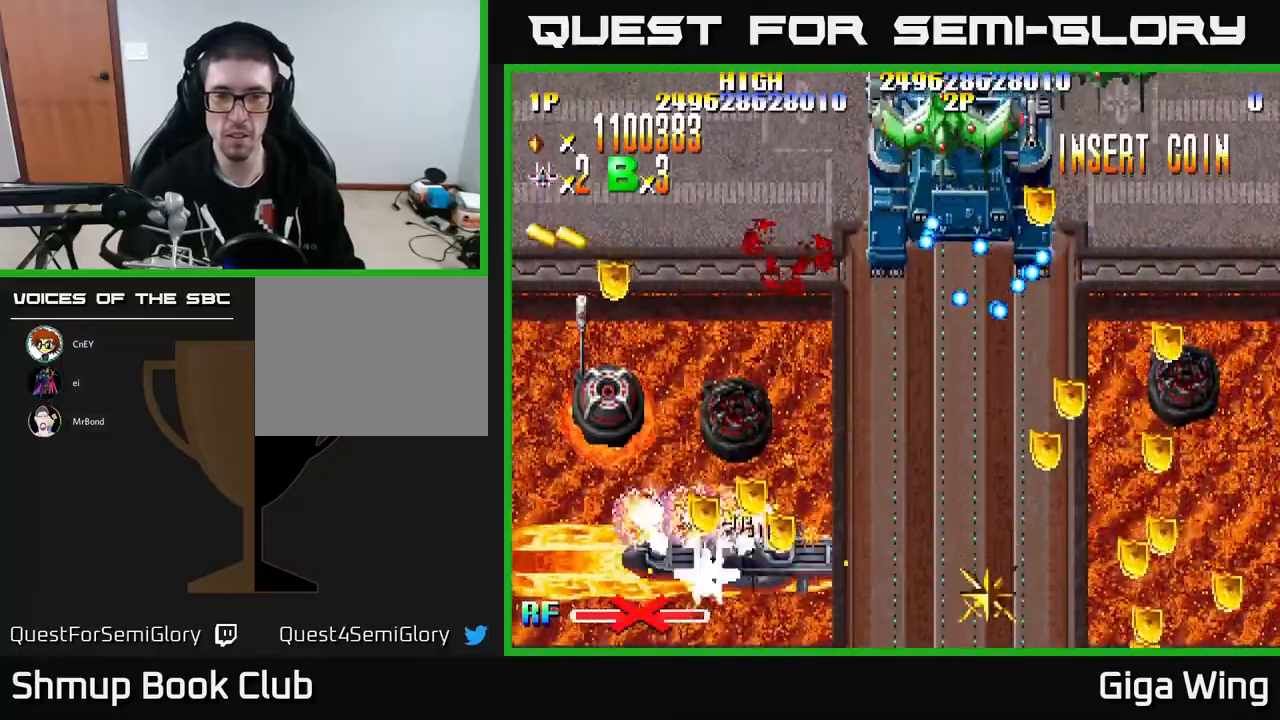
{"buttons": ["R2", "DPAD_LEFT"], "left_stick": "center", "events": [[17, "DPAD_UP", "up"], [83, "DPAD_DOWN", "down"], [117, "DPAD_RIGHT", "up"], [233, "DPAD_RIGHT", "down"], [283, "DPAD_DOWN", "up"], [350, "DPAD_DOWN", "down"], [367, "DPAD_RIGHT", "up"], [400, "DPAD_DOWN", "up"], [417, "DPAD_LEFT", "down"]]}
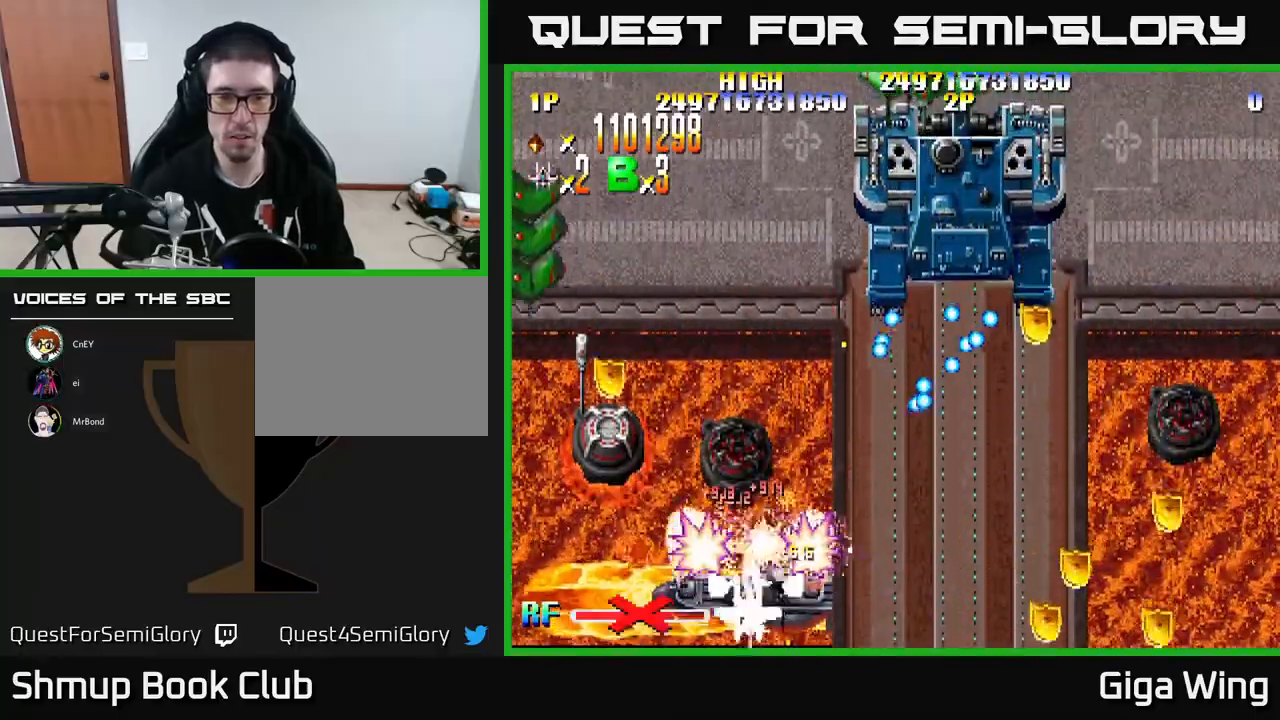
{"buttons": ["R2", "DPAD_UP"], "left_stick": "center", "events": [[117, "DPAD_DOWN", "down"], [300, "DPAD_DOWN", "up"], [333, "DPAD_UP", "down"], [483, "DPAD_LEFT", "up"]]}
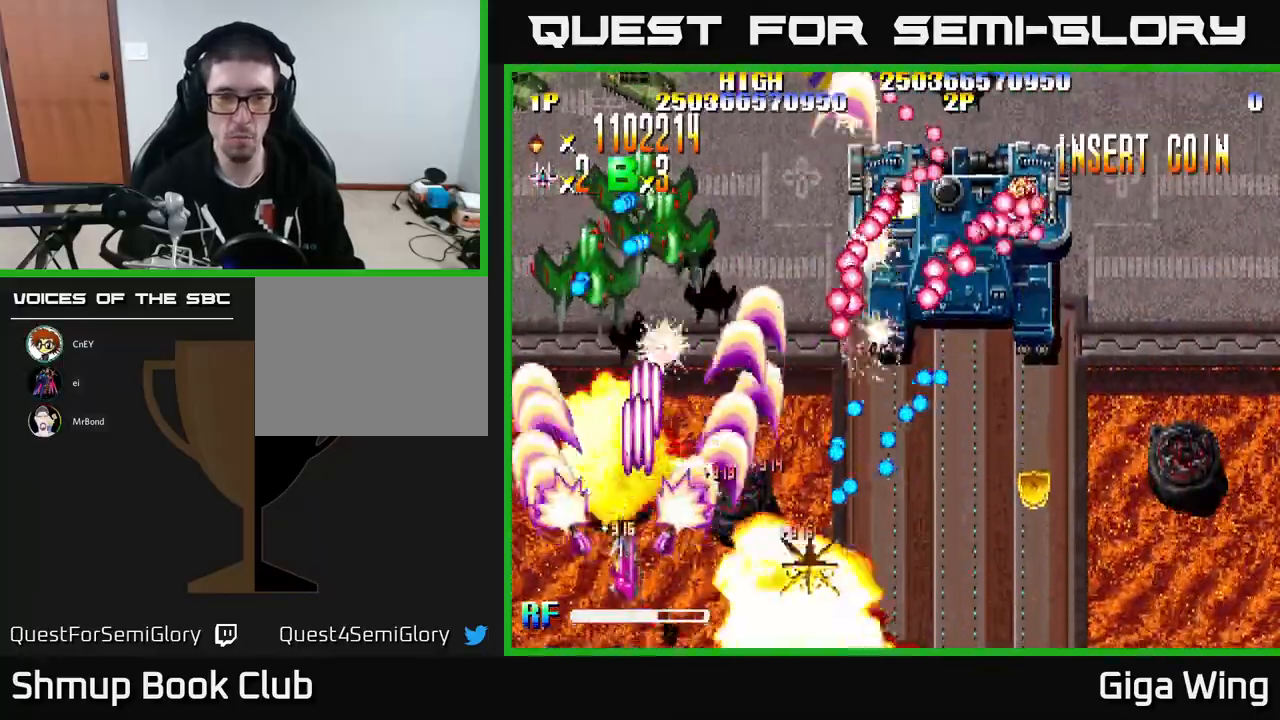
{"buttons": ["R2", "DPAD_UP", "DPAD_LEFT"], "left_stick": "center", "events": [[200, "DPAD_RIGHT", "down"], [333, "DPAD_UP", "up"], [367, "DPAD_DOWN", "down"], [417, "DPAD_RIGHT", "up"], [467, "DPAD_DOWN", "up"], [483, "DPAD_LEFT", "down"], [483, "DPAD_UP", "down"]]}
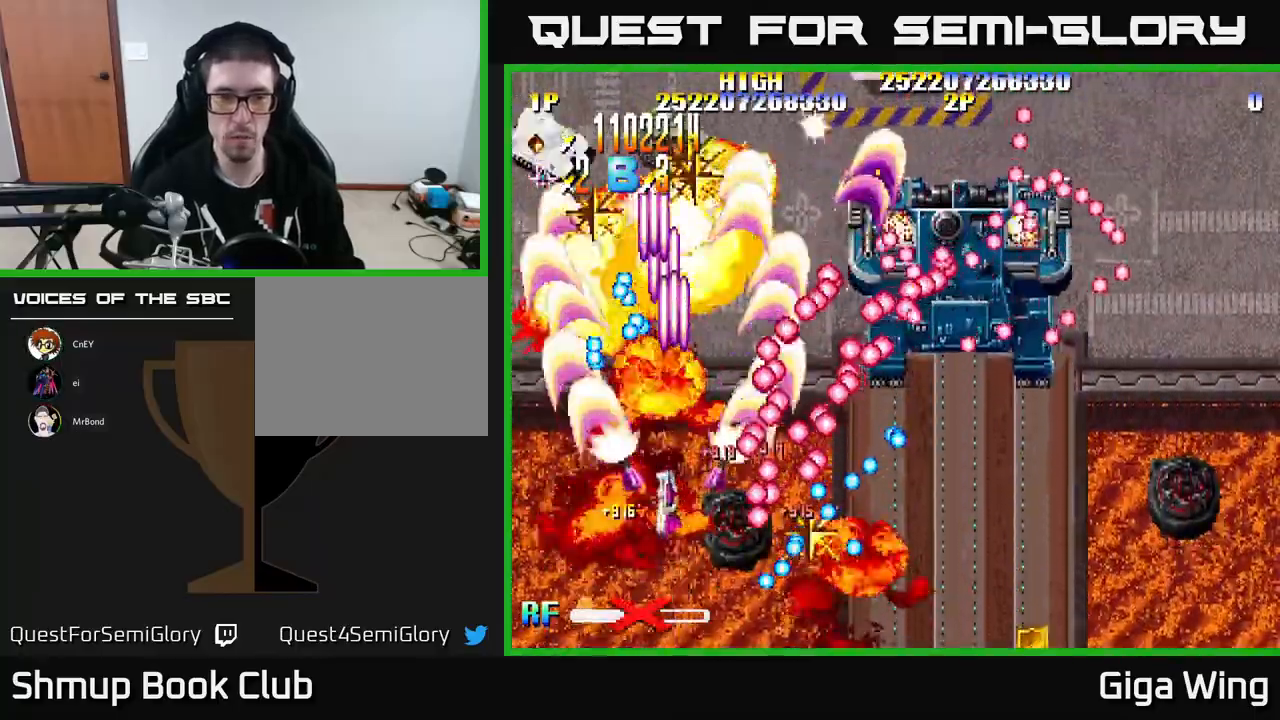
{"buttons": ["R2", "DPAD_UP"], "left_stick": "center", "events": [[50, "DPAD_LEFT", "up"], [150, "DPAD_RIGHT", "down"], [317, "DPAD_RIGHT", "up"]]}
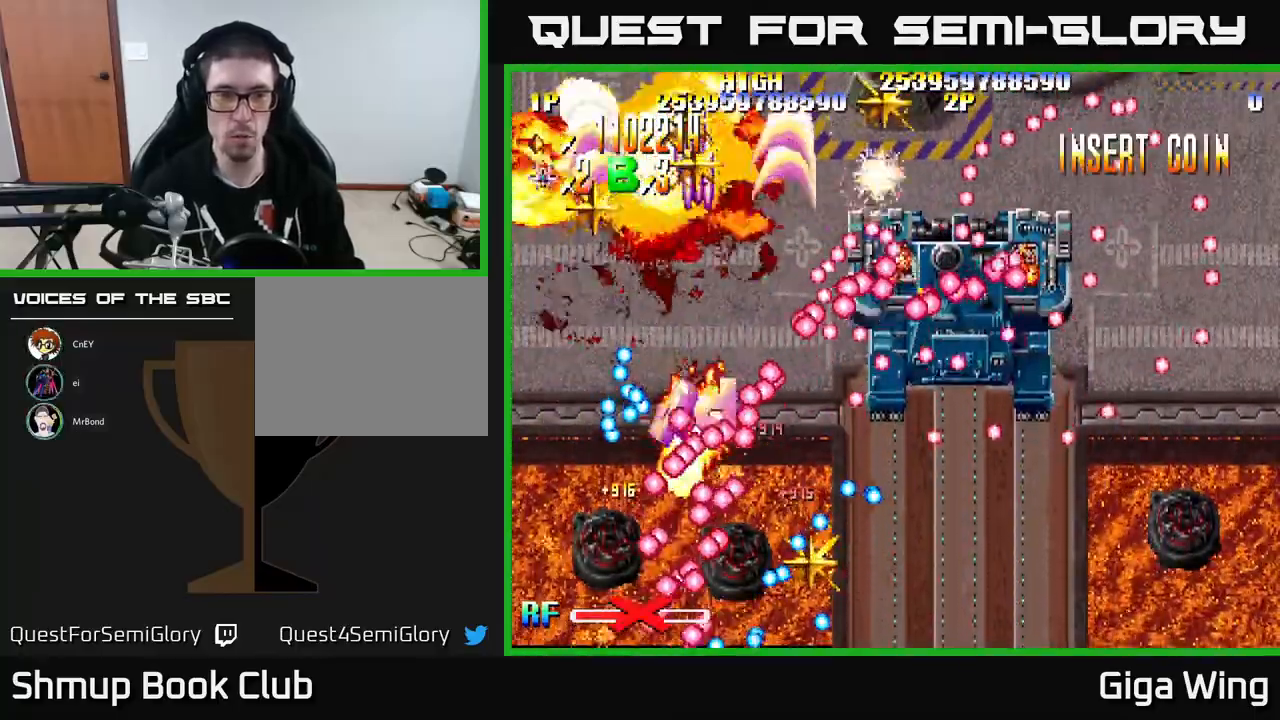
{"buttons": ["R2", "DPAD_RIGHT"], "left_stick": "center", "events": [[133, "DPAD_LEFT", "down"], [250, "DPAD_LEFT", "up"], [250, "DPAD_UP", "up"], [467, "DPAD_RIGHT", "down"]]}
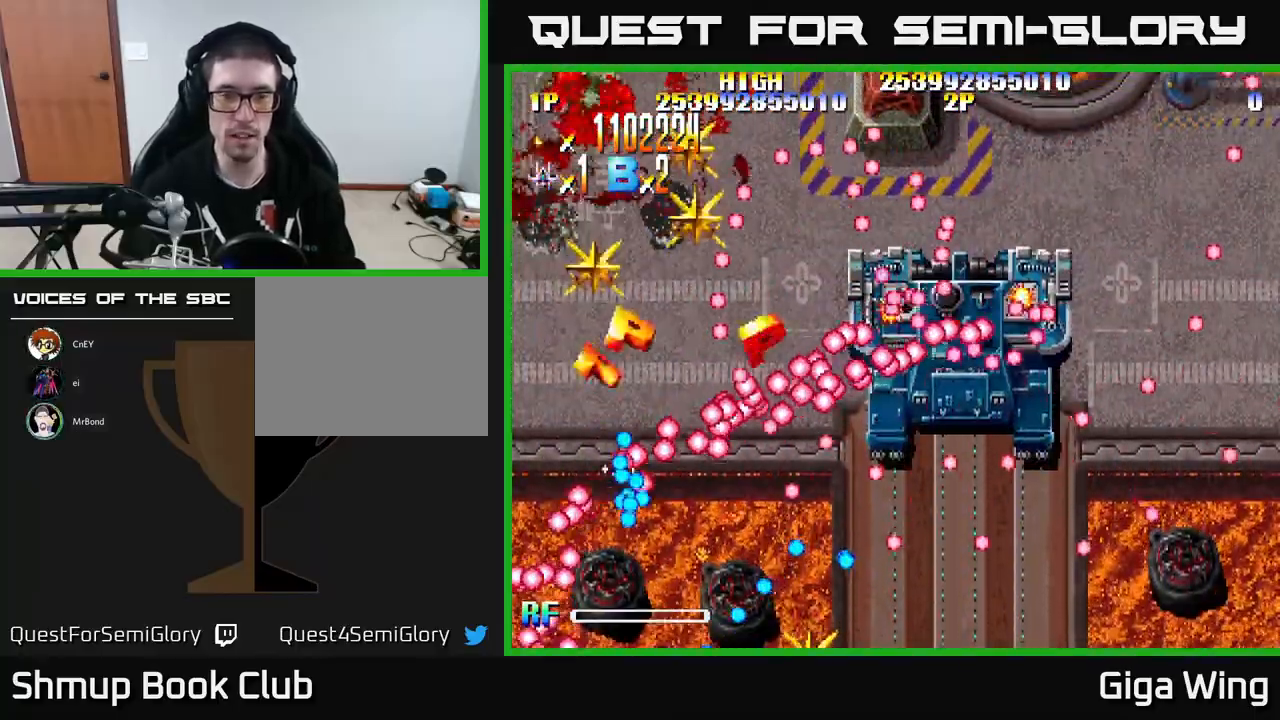
{"buttons": ["R2", "DPAD_UP", "DPAD_LEFT"], "left_stick": "center", "events": [[67, "DPAD_DOWN", "down"], [217, "DPAD_RIGHT", "up"], [233, "DPAD_DOWN", "up"], [433, "DPAD_LEFT", "down"], [433, "DPAD_UP", "down"]]}
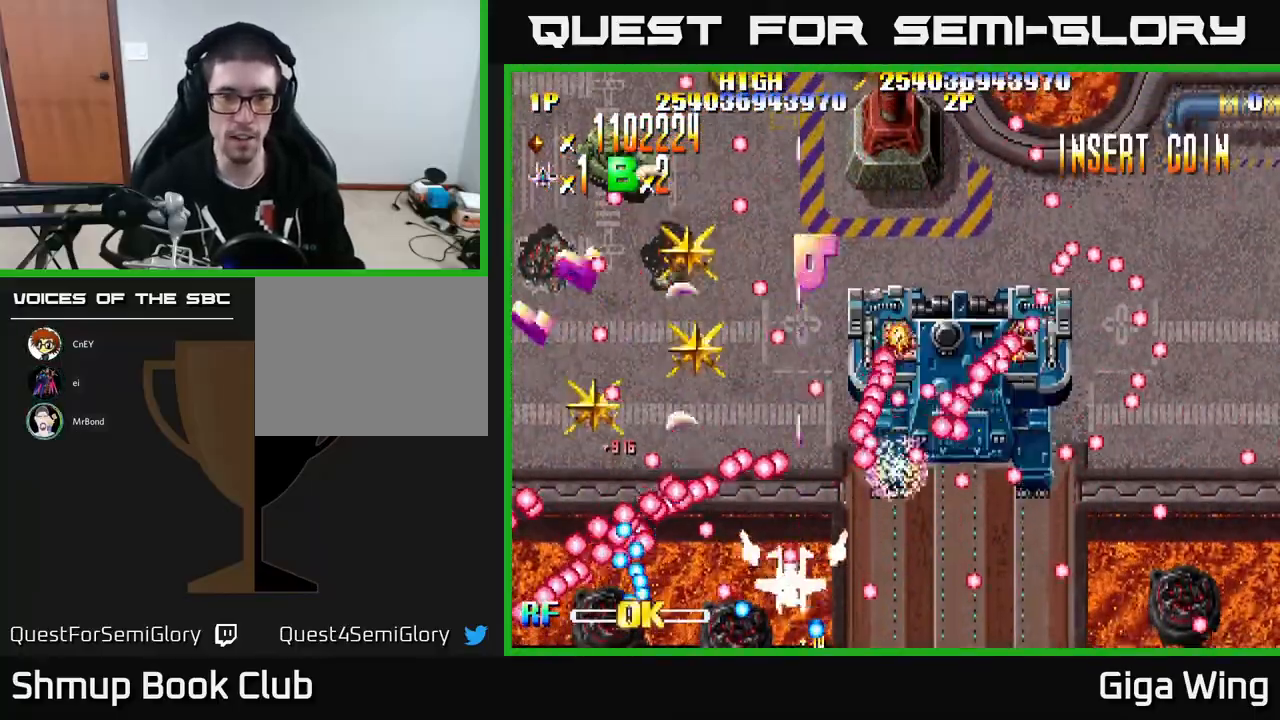
{"buttons": ["R2", "DPAD_UP", "DPAD_RIGHT"], "left_stick": "center", "events": [[83, "DPAD_UP", "up"], [200, "DPAD_DOWN", "down"], [333, "DPAD_DOWN", "up"], [400, "DPAD_UP", "down"], [433, "DPAD_LEFT", "up"], [483, "DPAD_RIGHT", "down"]]}
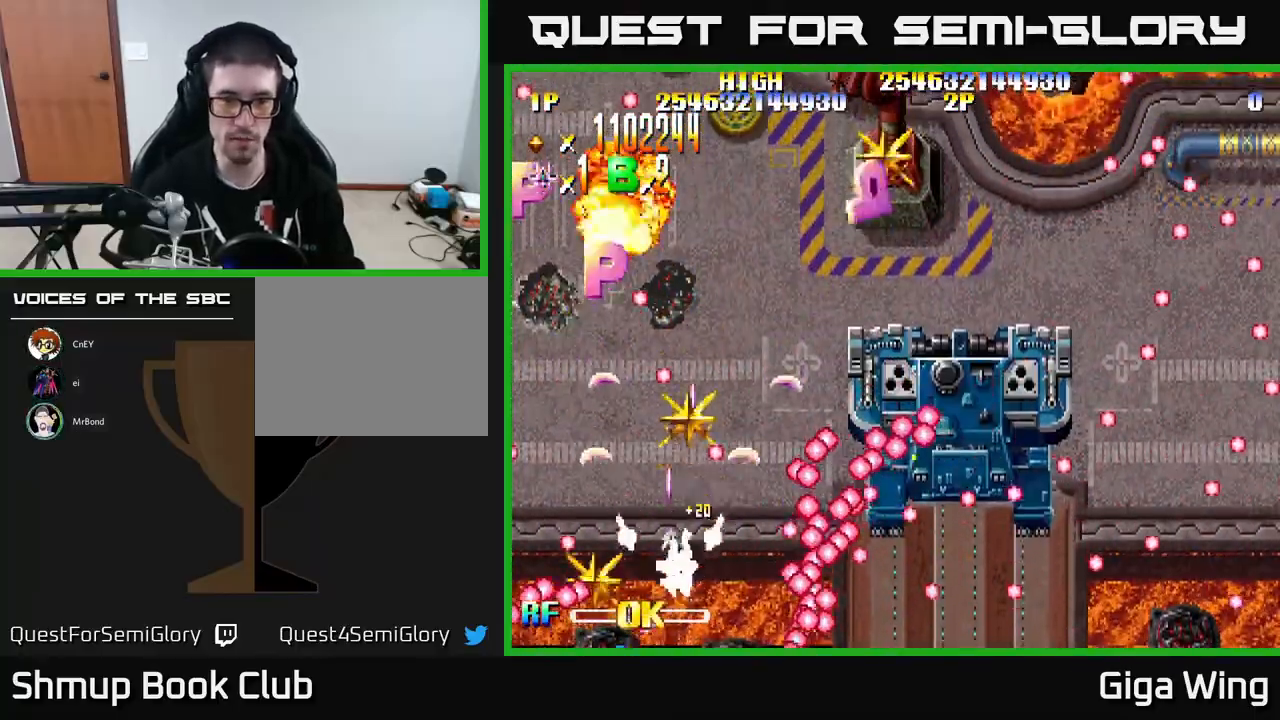
{"buttons": ["A", "DPAD_RIGHT"], "left_stick": "center", "events": [[233, "DPAD_UP", "up"], [267, "A", "down"], [283, "DPAD_DOWN", "down"], [433, "DPAD_DOWN", "up"], [433, "R2", "up"]]}
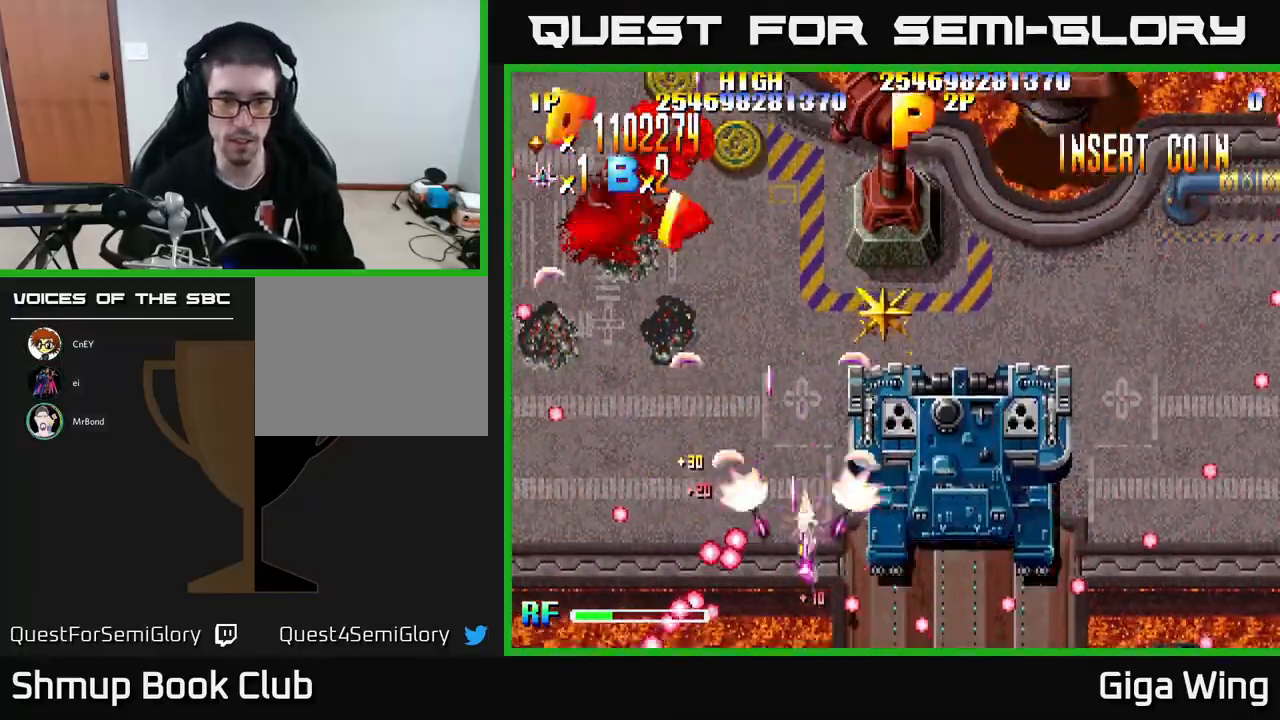
{"buttons": ["A", "DPAD_LEFT"], "left_stick": "center", "events": [[67, "DPAD_DOWN", "down"], [233, "DPAD_DOWN", "up"], [433, "DPAD_RIGHT", "up"], [467, "DPAD_LEFT", "down"]]}
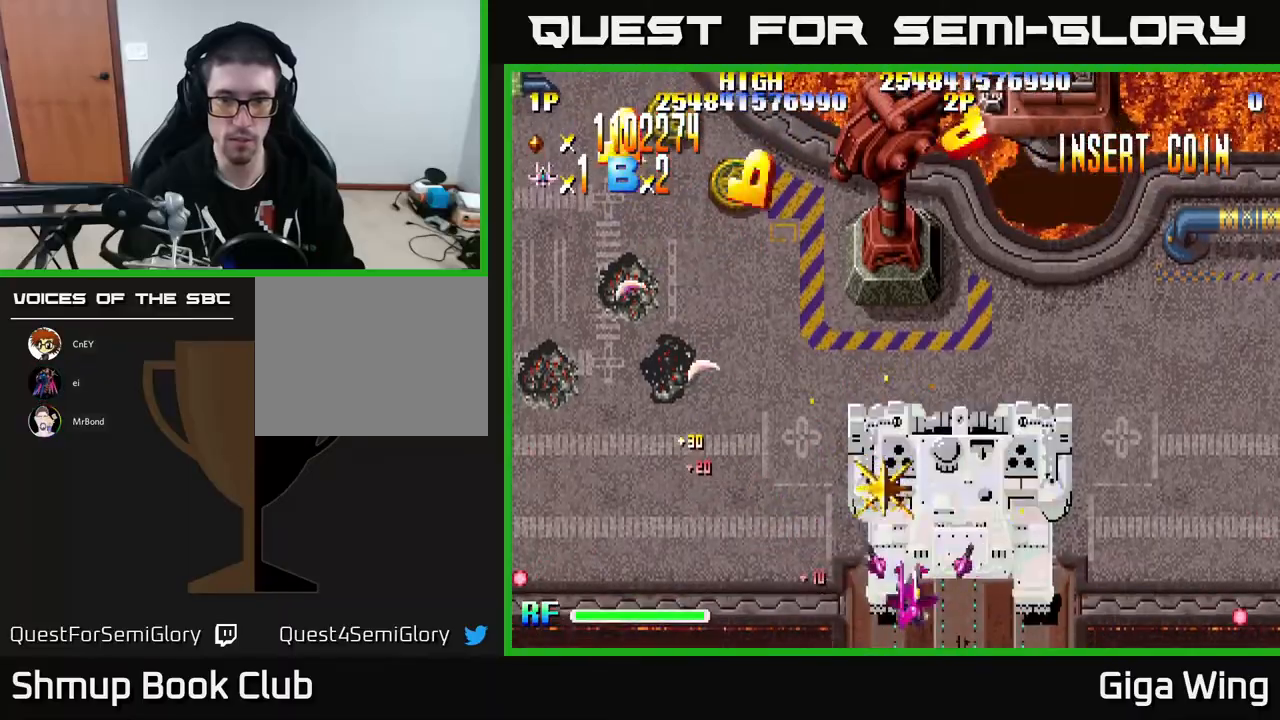
{"buttons": ["R2"], "left_stick": "center", "events": [[17, "R2", "down"], [67, "DPAD_UP", "down"], [83, "A", "up"], [100, "DPAD_LEFT", "up"], [100, "DPAD_UP", "up"], [133, "DPAD_RIGHT", "down"], [250, "DPAD_DOWN", "down"], [400, "DPAD_RIGHT", "up"], [500, "DPAD_DOWN", "up"]]}
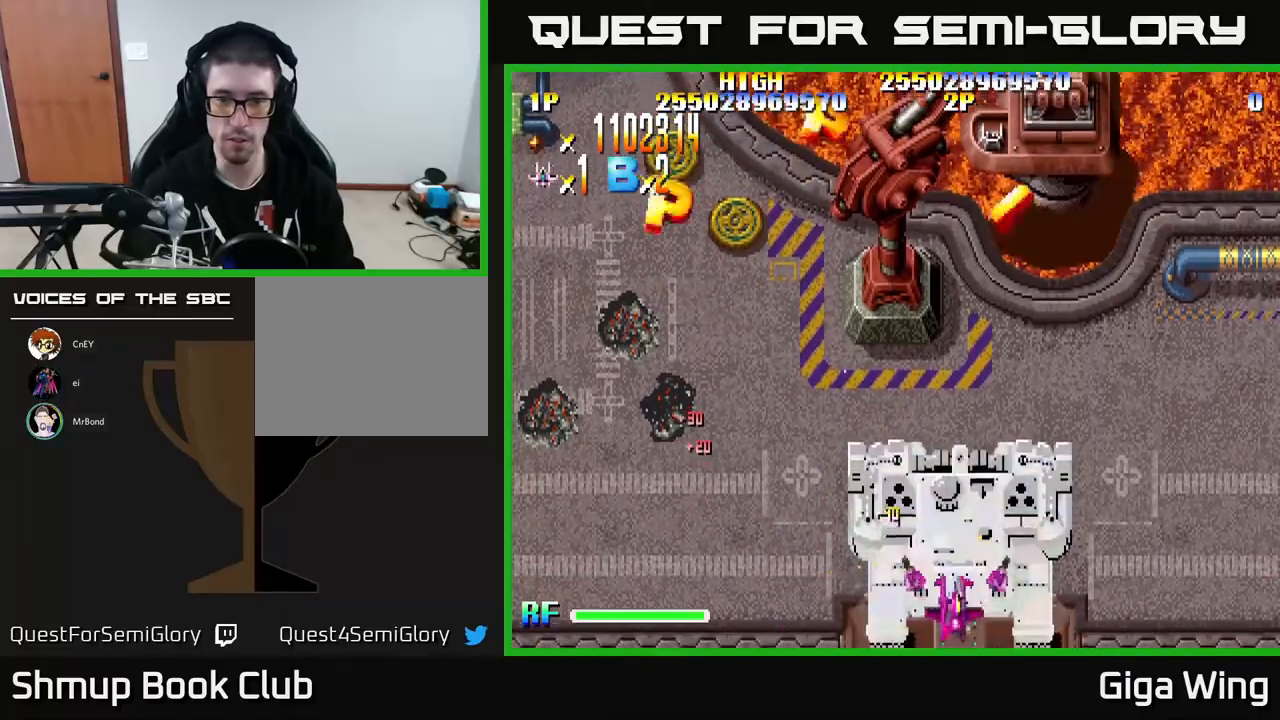
{"buttons": ["R2", "DPAD_DOWN", "DPAD_RIGHT"], "left_stick": "center"}